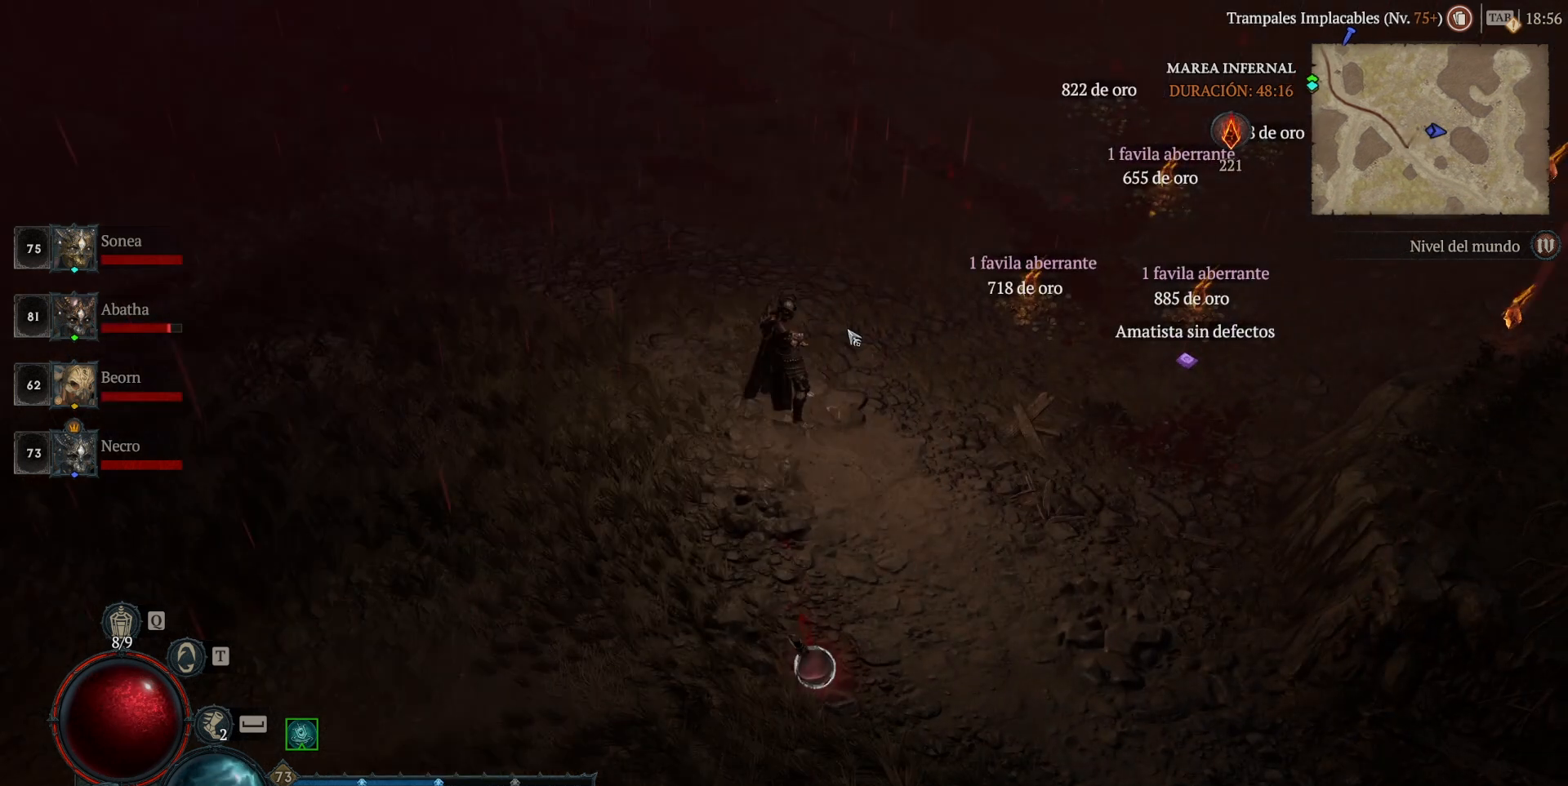
Gameplay with keyboard and mouse; each line is a JSON object with the keys and mouse buttons held at the frame after it. "events" lists presses ("down") and releases ("up") of "ctrl", "down", "left", "return", "right", "shift", "space", "tab", "up", "mouse_left" and "mouse_right" between this image and that frame as [ms after this image, input, new state], when the widget could be followed in between. "mouse_left", "mouse_right" = the "left", "right" buttons of the "mouse" list. No other keys are recorded. Not read: mouse_move.
{"keys": [], "mouse": ["left"], "events": [[400, "mouse_left", "down"]]}
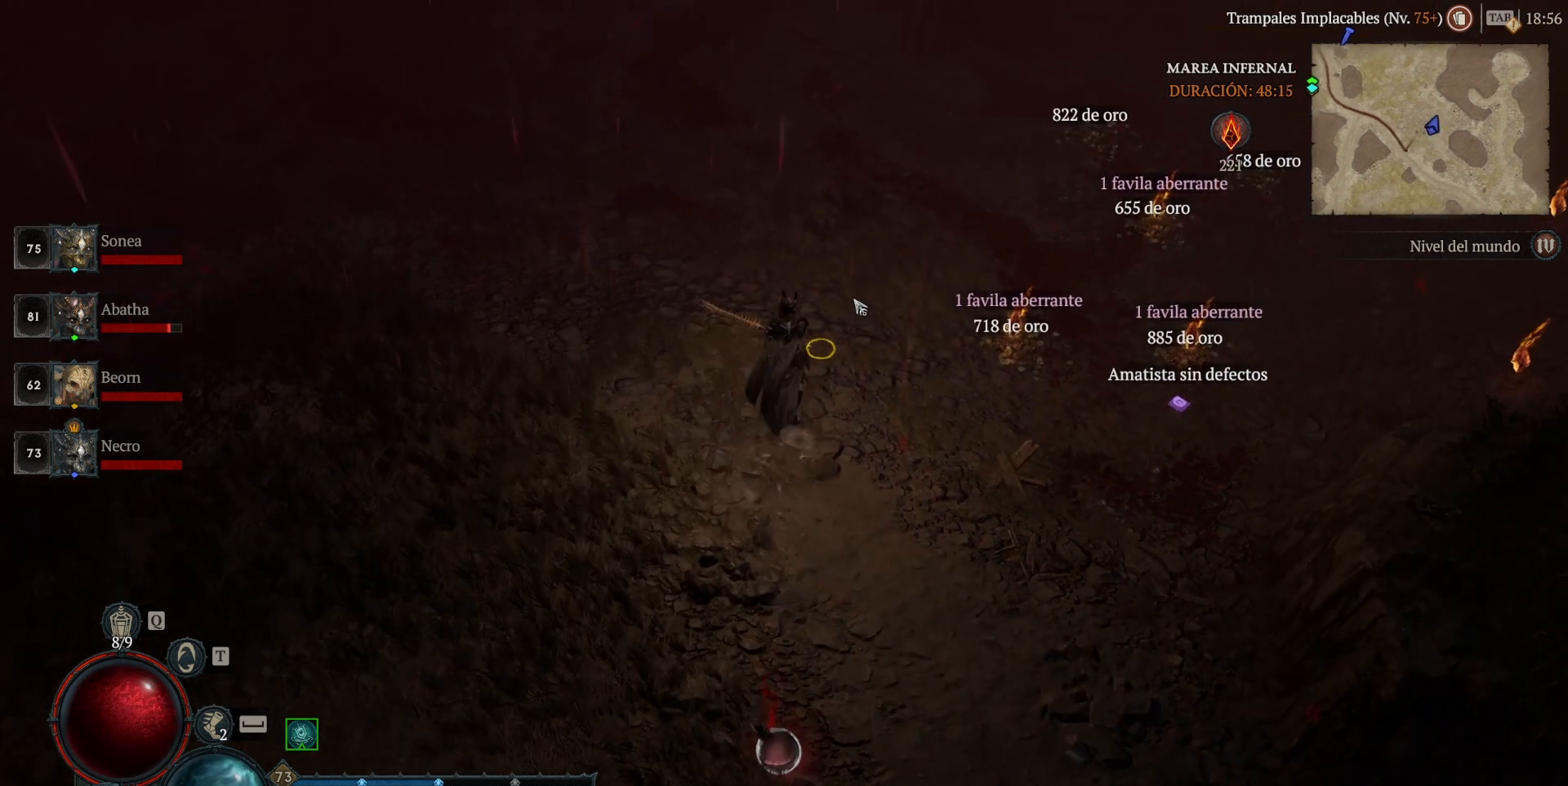
{"keys": [], "mouse": ["left"], "events": []}
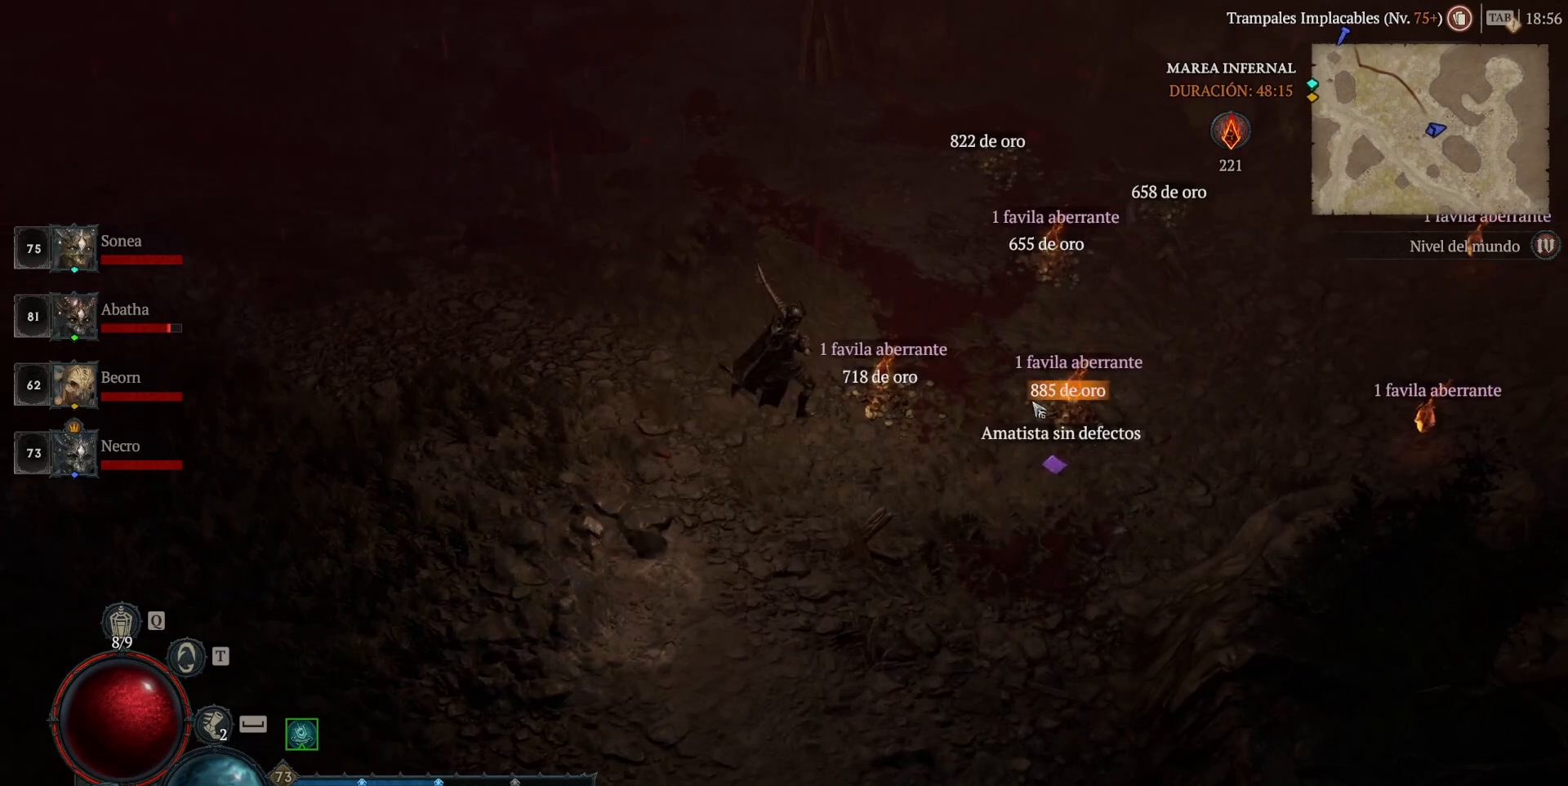
{"keys": [], "mouse": ["left"], "events": []}
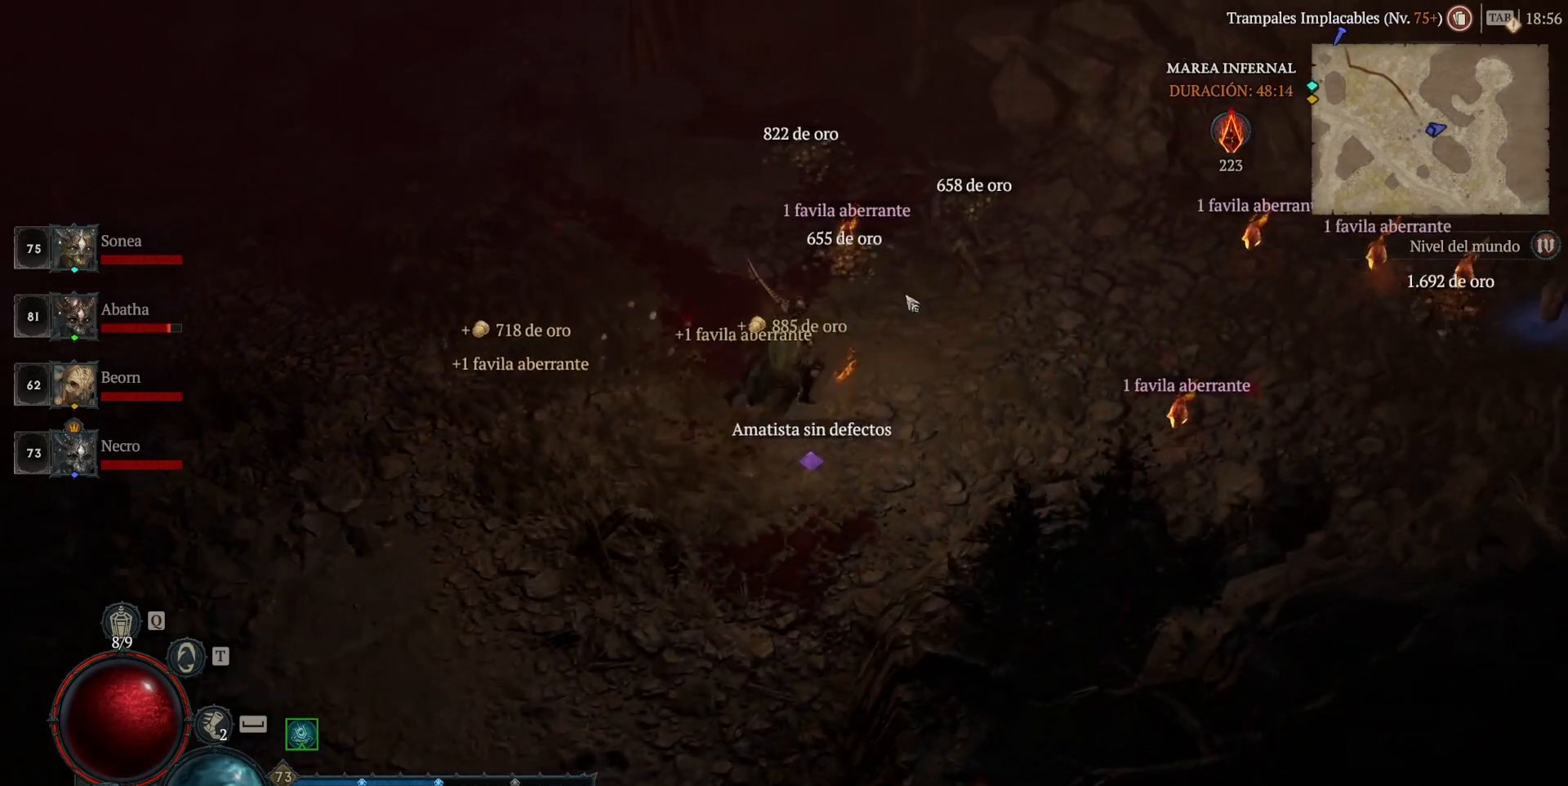
{"keys": [], "mouse": ["left"], "events": []}
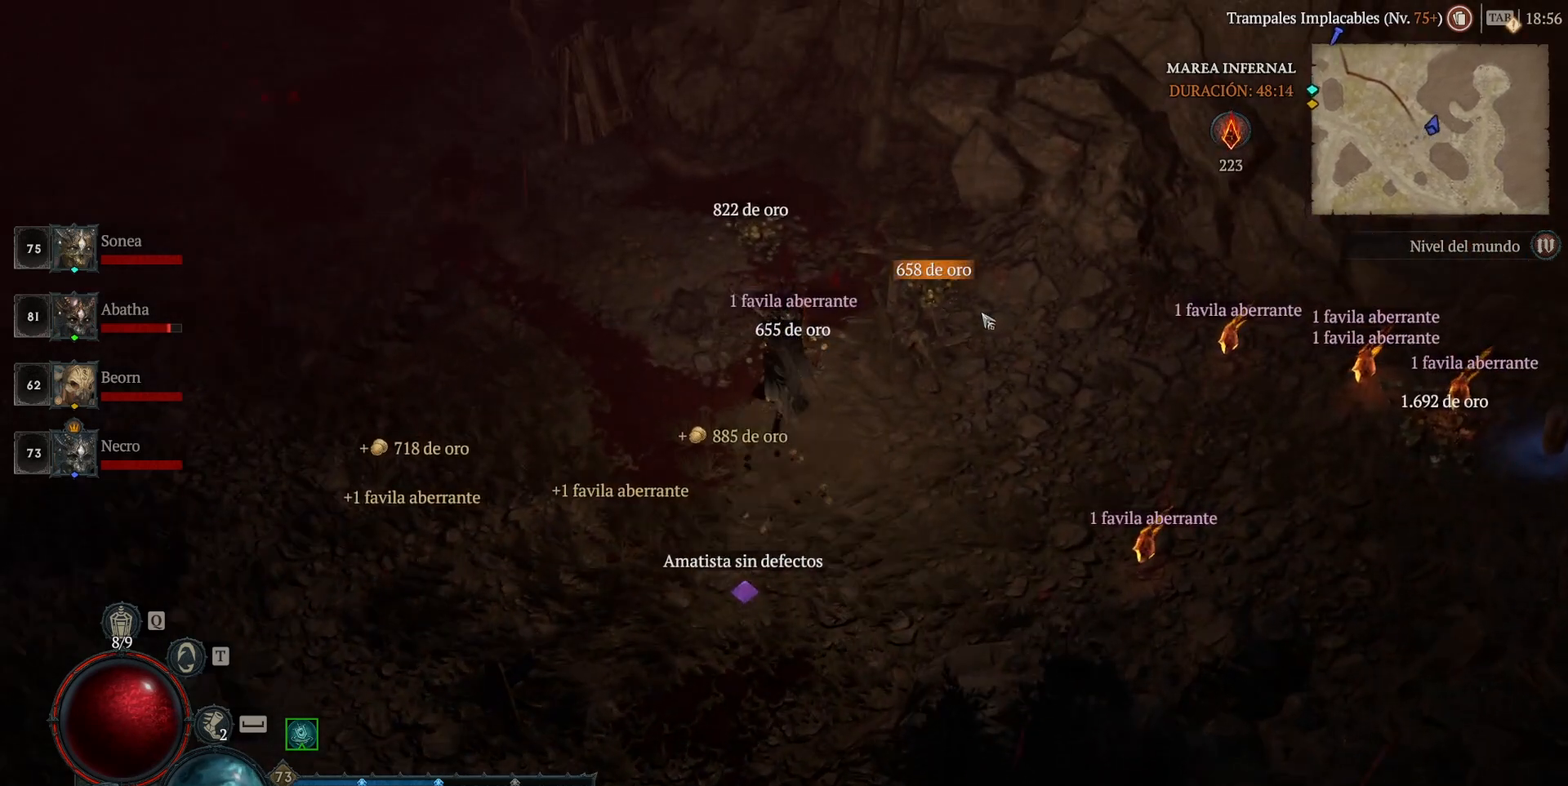
{"keys": [], "mouse": ["left"], "events": []}
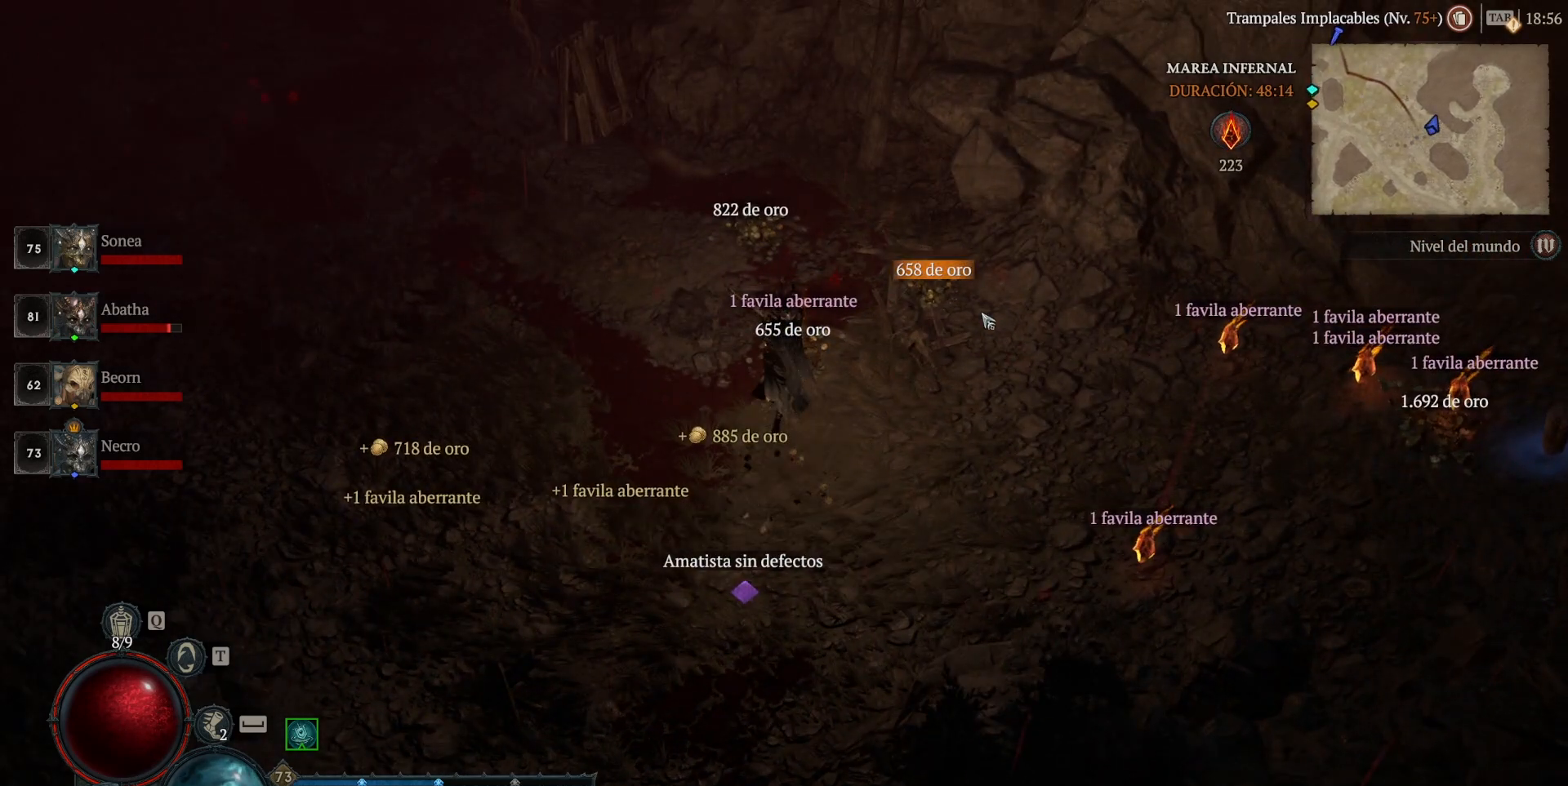
{"keys": [], "mouse": ["left"], "events": []}
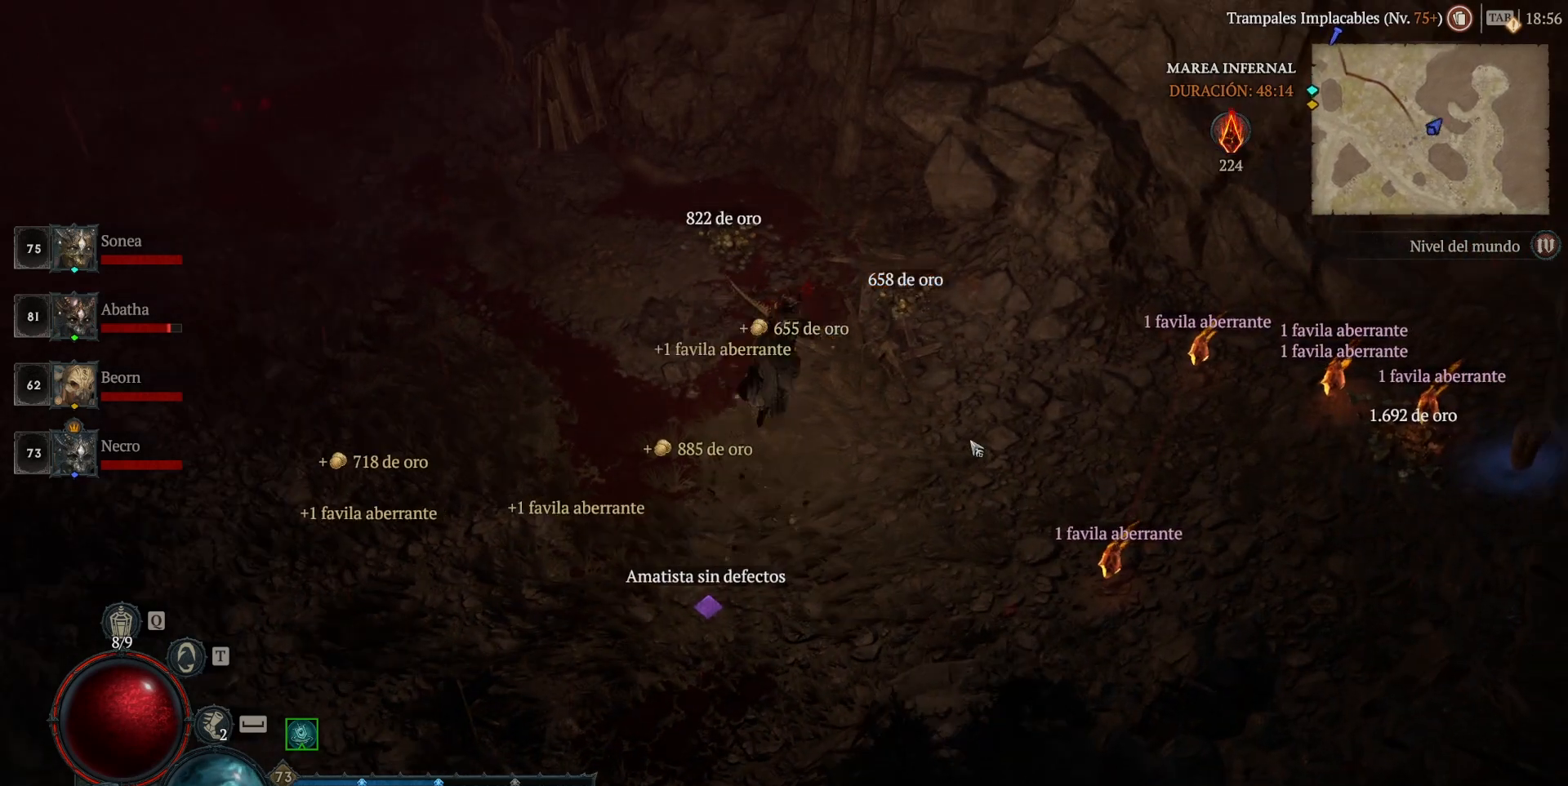
{"keys": [], "mouse": [], "events": [[40, "mouse_left", "up"]]}
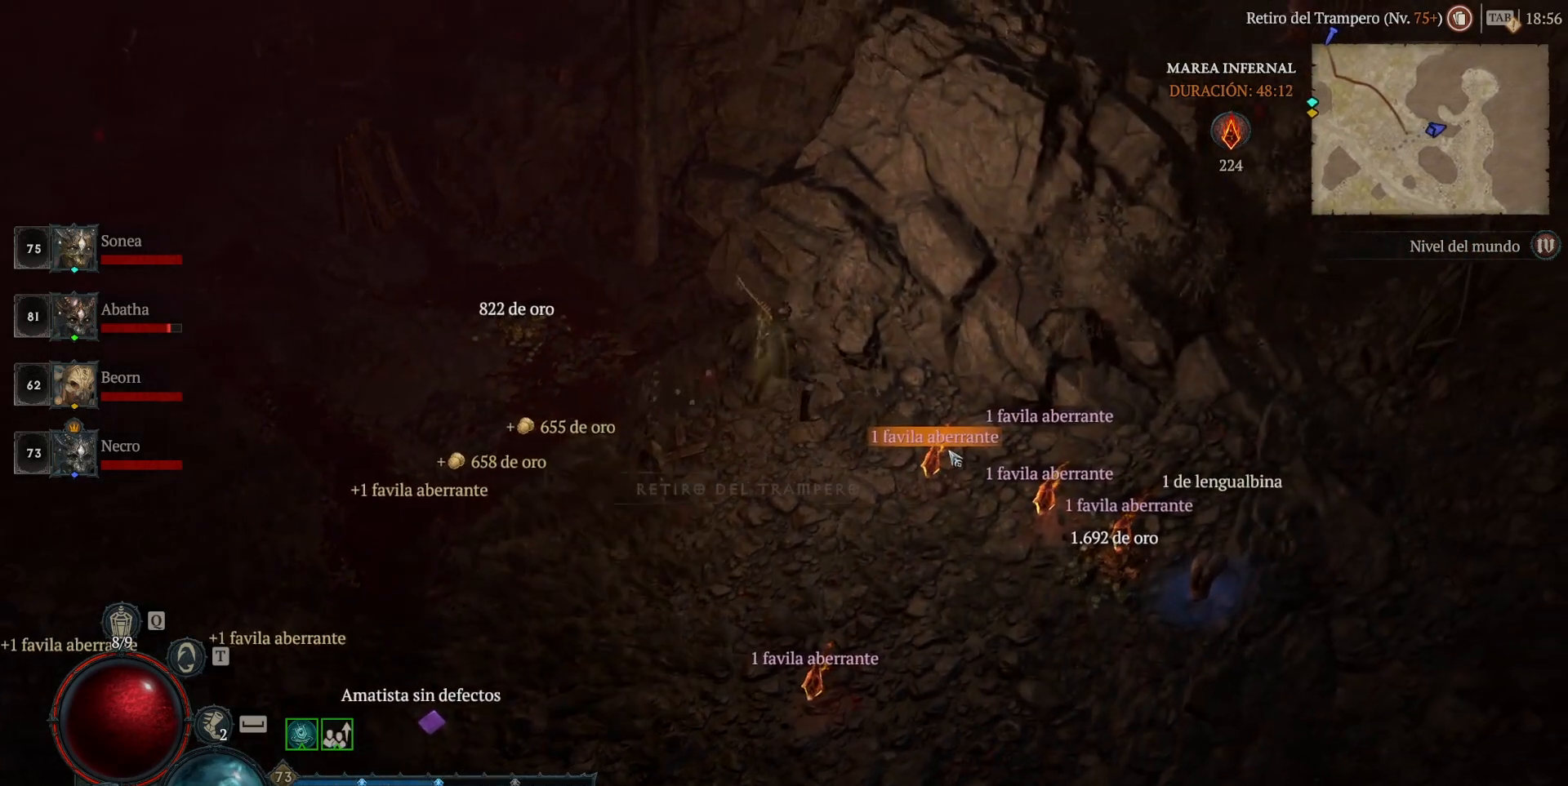
{"keys": [], "mouse": [], "events": []}
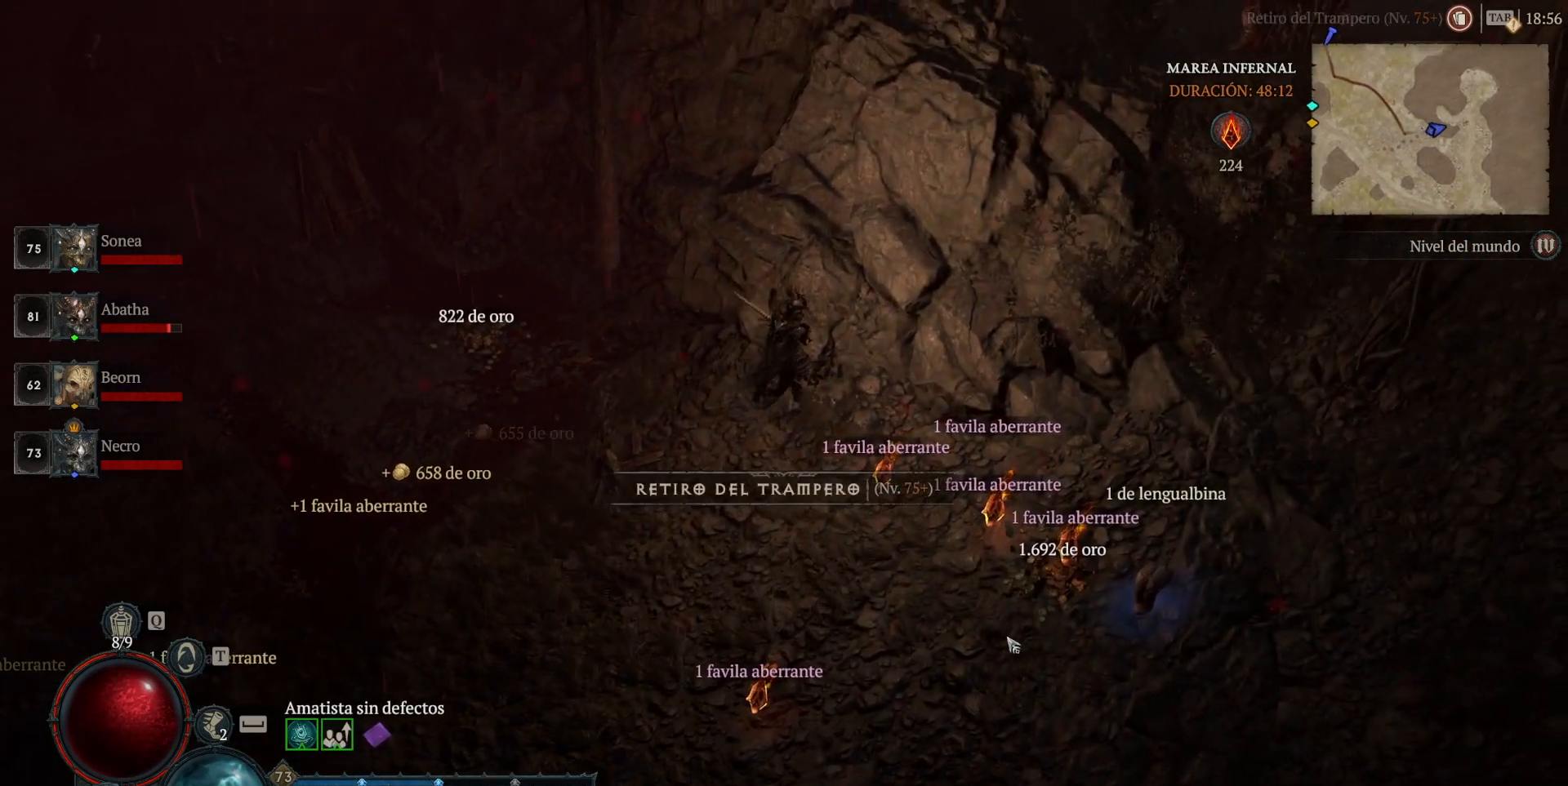
{"keys": [], "mouse": ["left"], "events": [[80, "mouse_left", "down"]]}
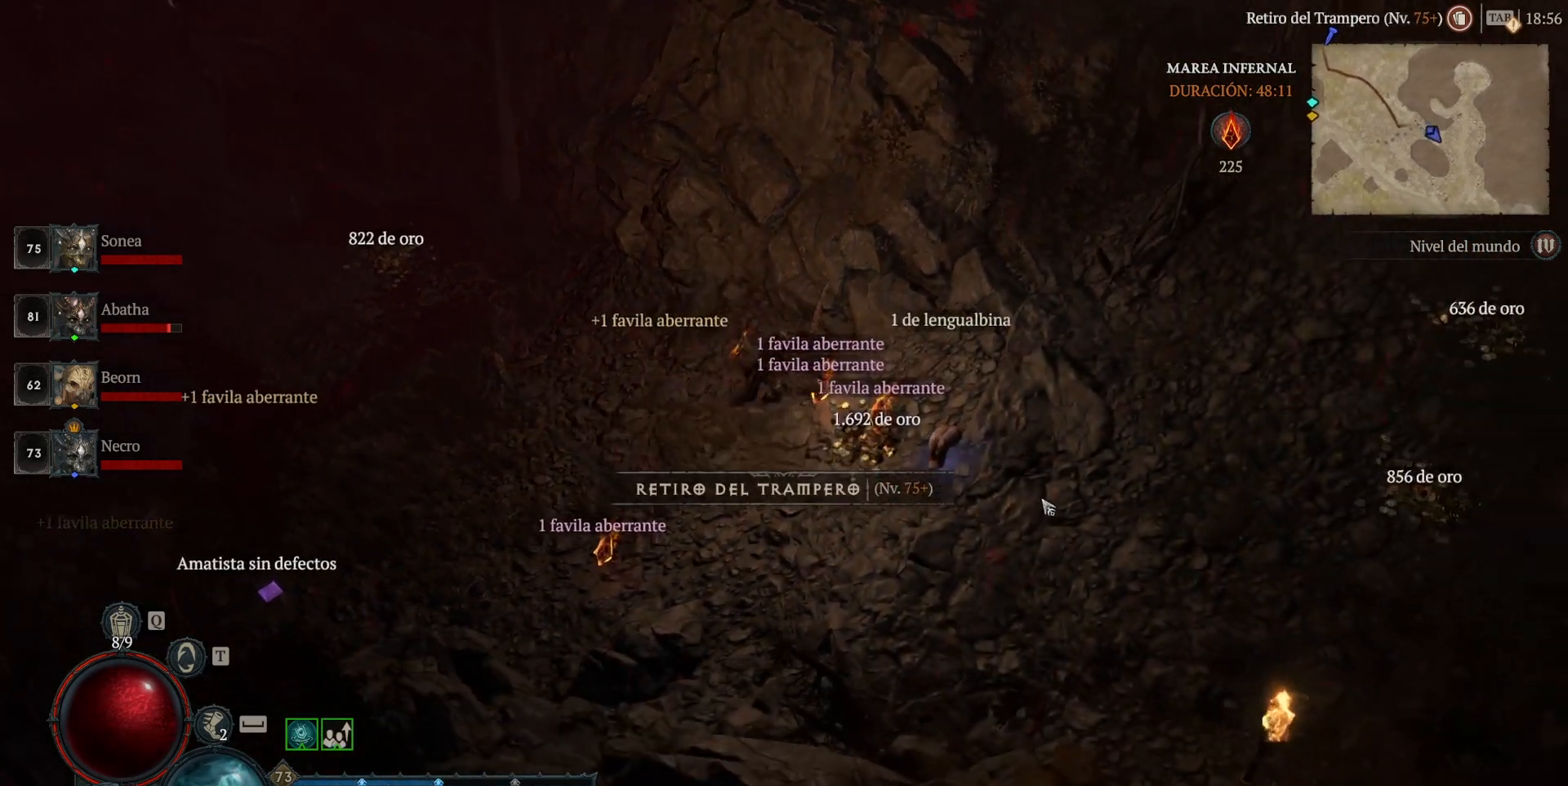
{"keys": [], "mouse": ["left"], "events": []}
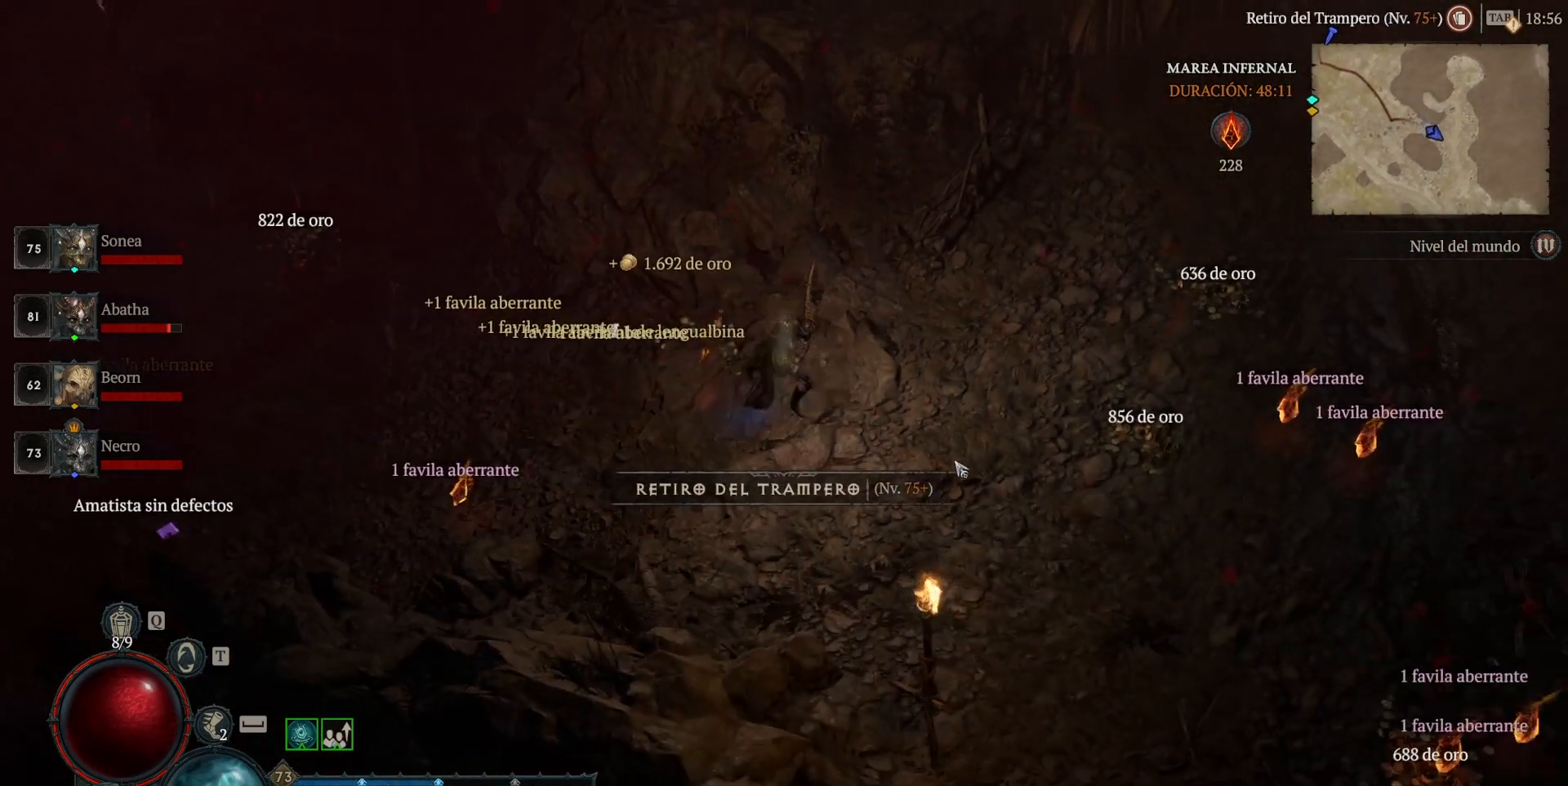
{"keys": [], "mouse": ["left"], "events": []}
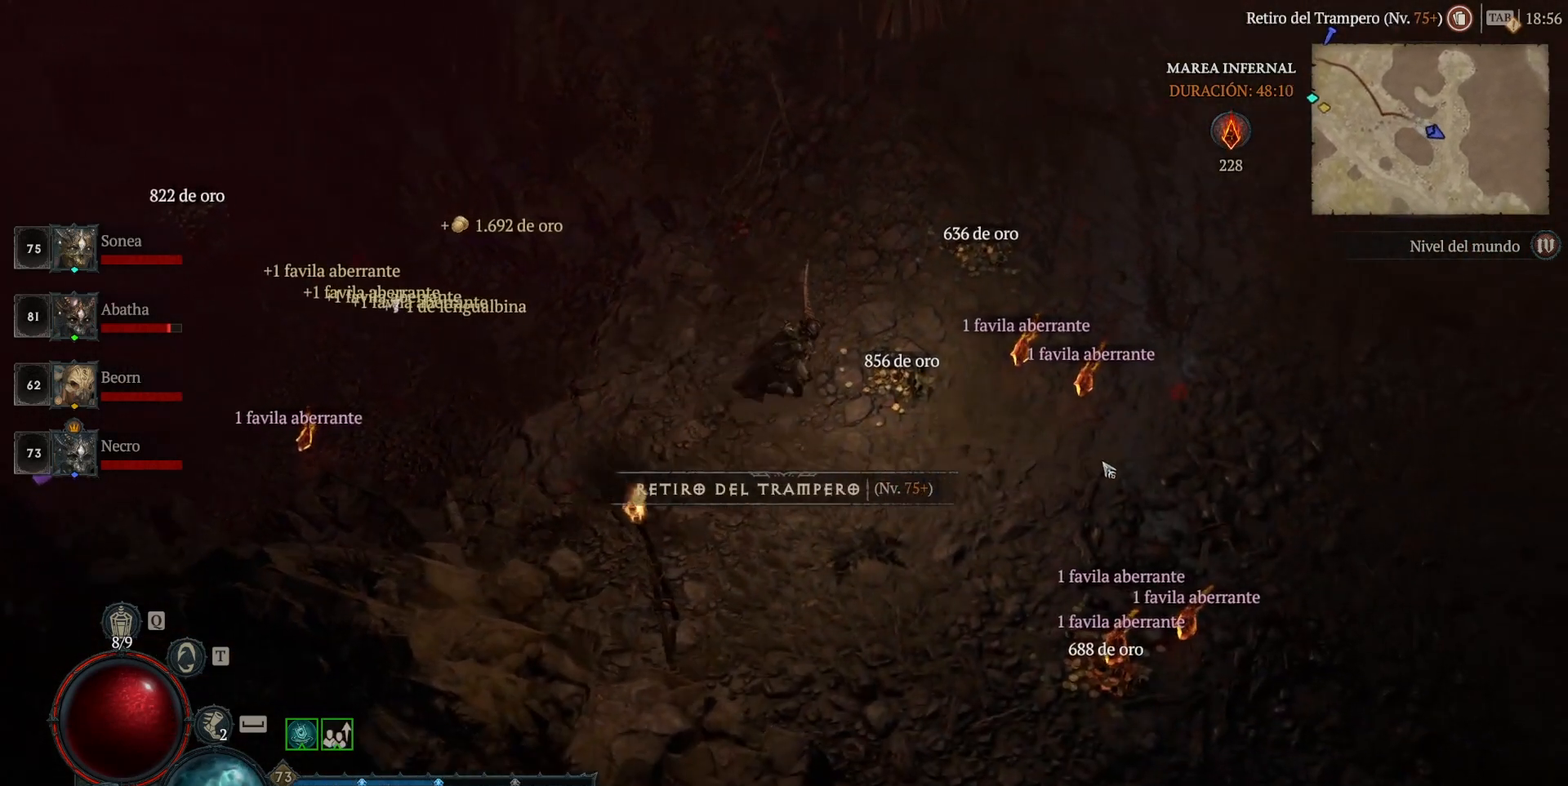
{"keys": [], "mouse": ["left"], "events": []}
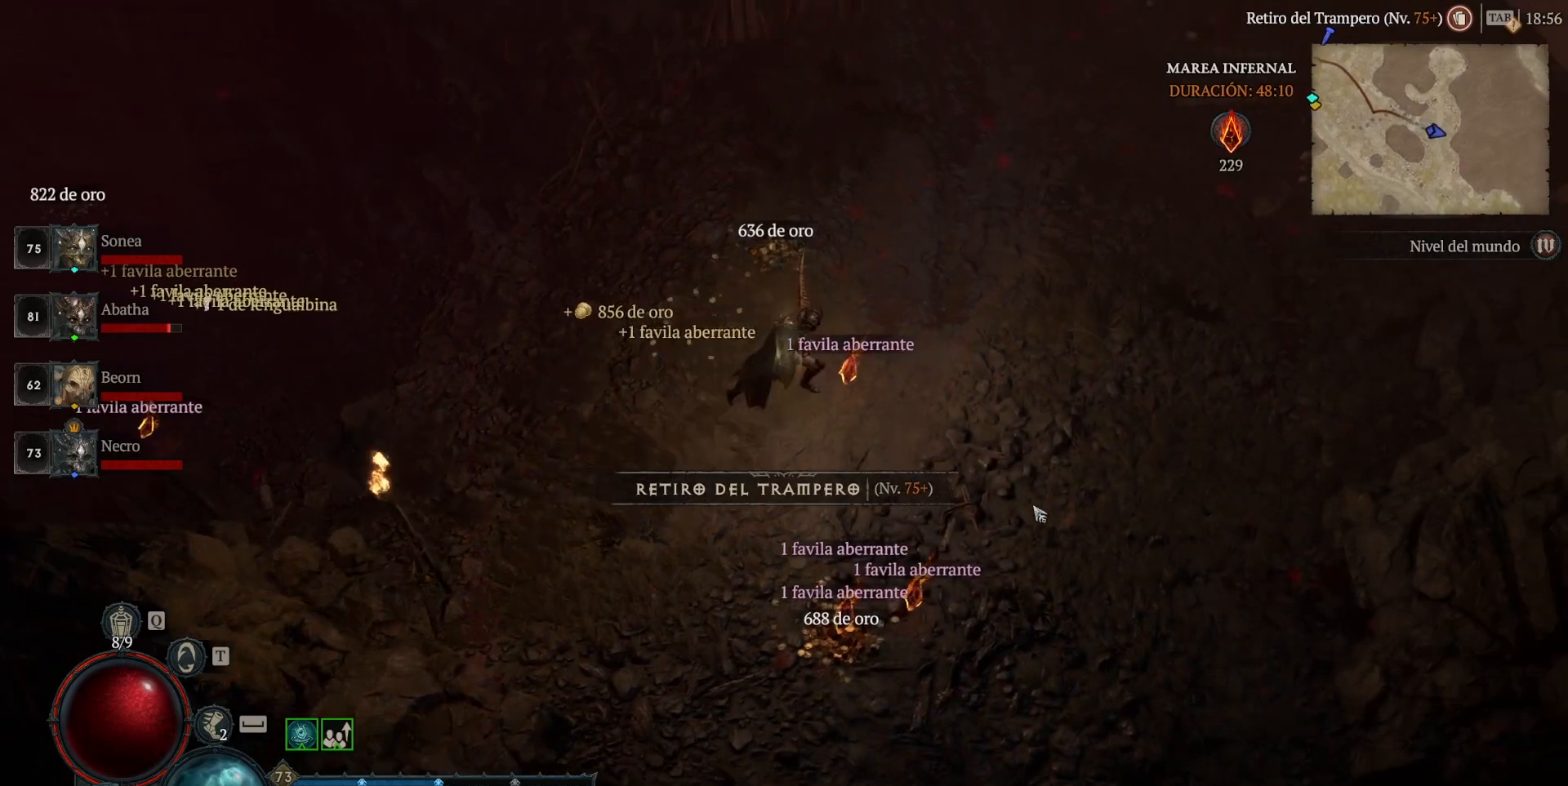
{"keys": [], "mouse": ["left"], "events": []}
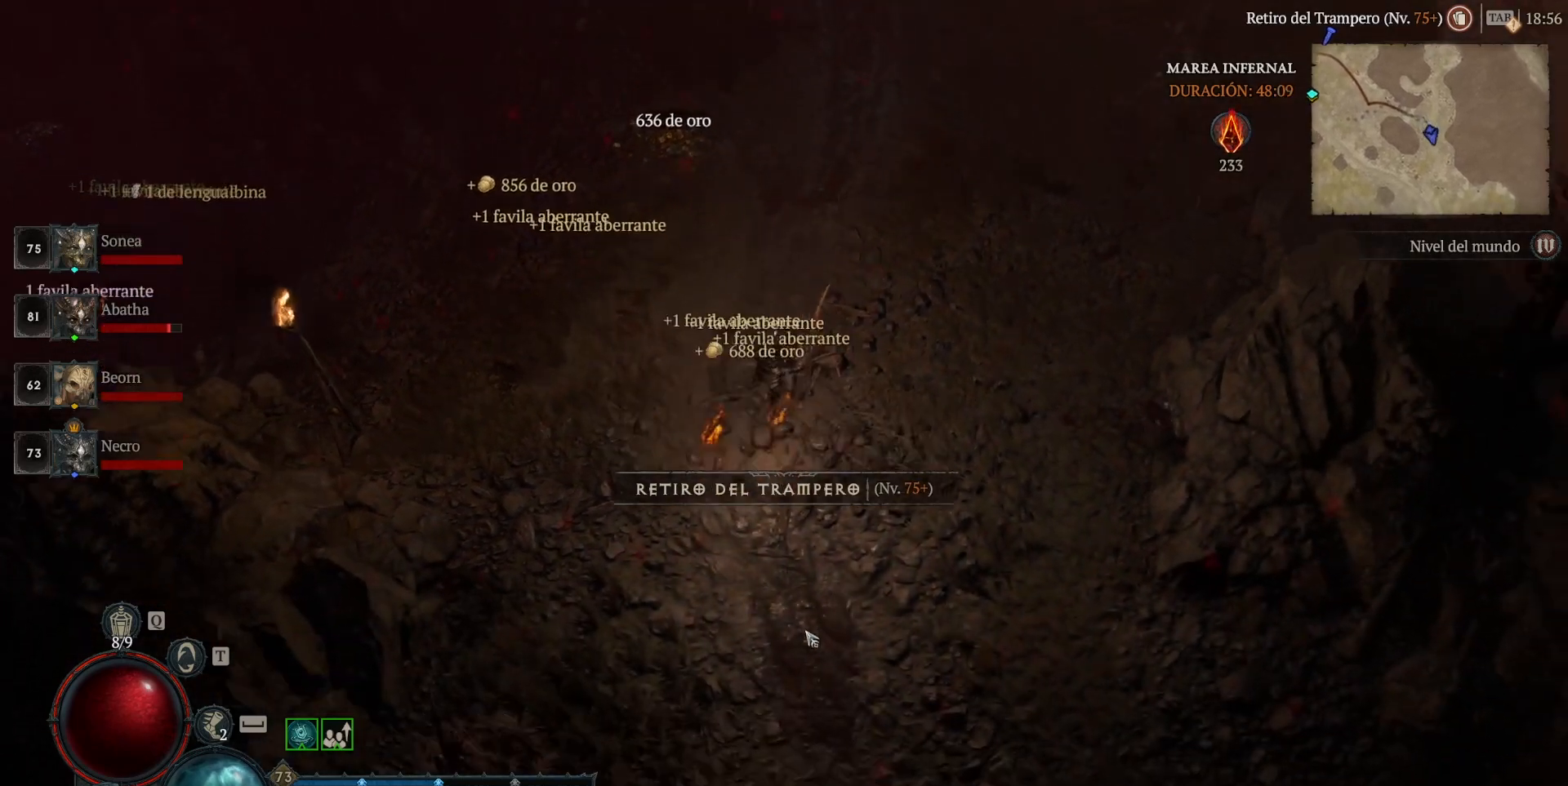
{"keys": [], "mouse": ["left"], "events": []}
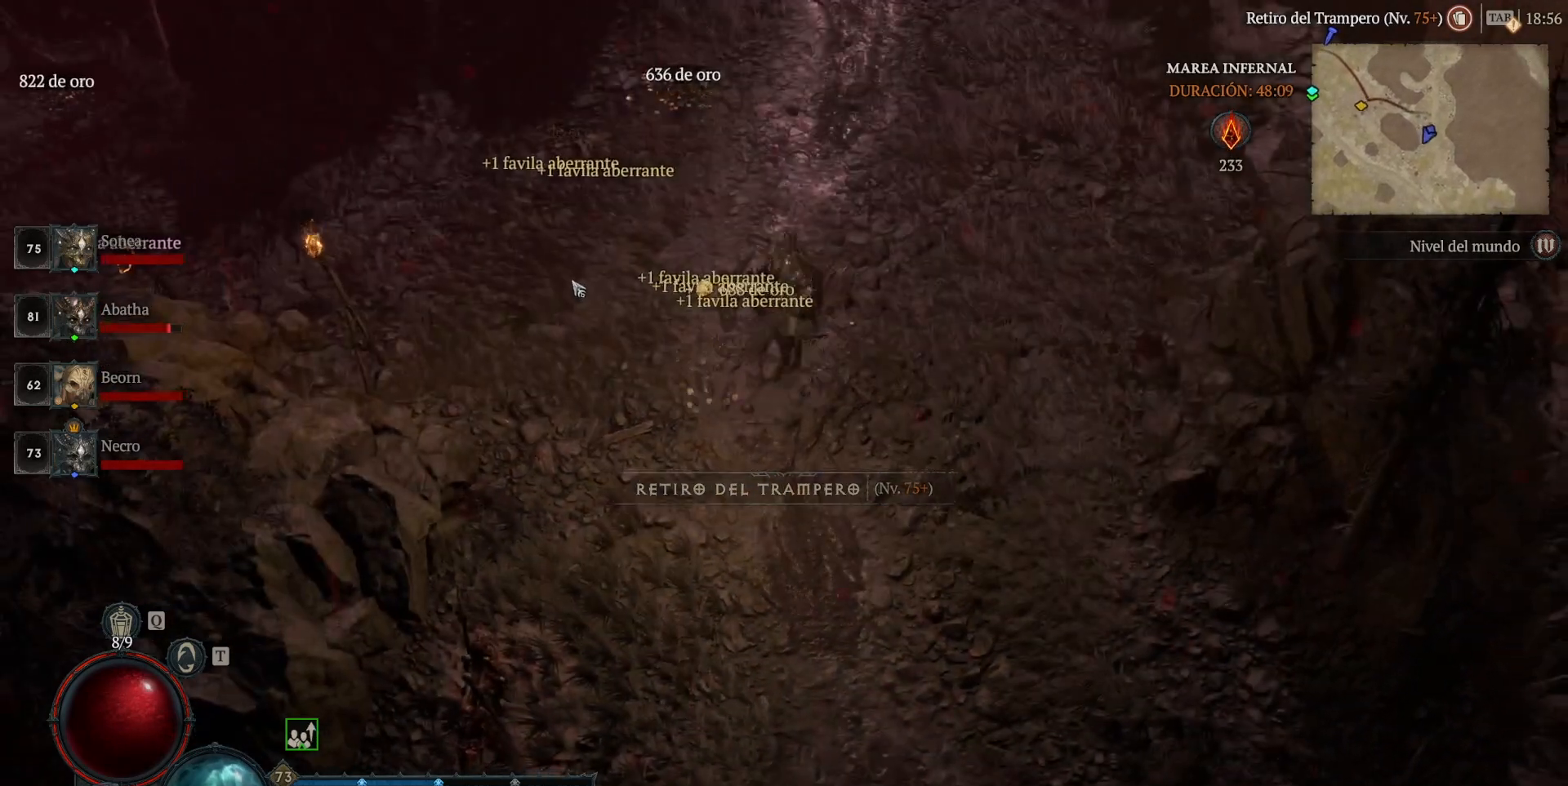
{"keys": [], "mouse": ["left"], "events": []}
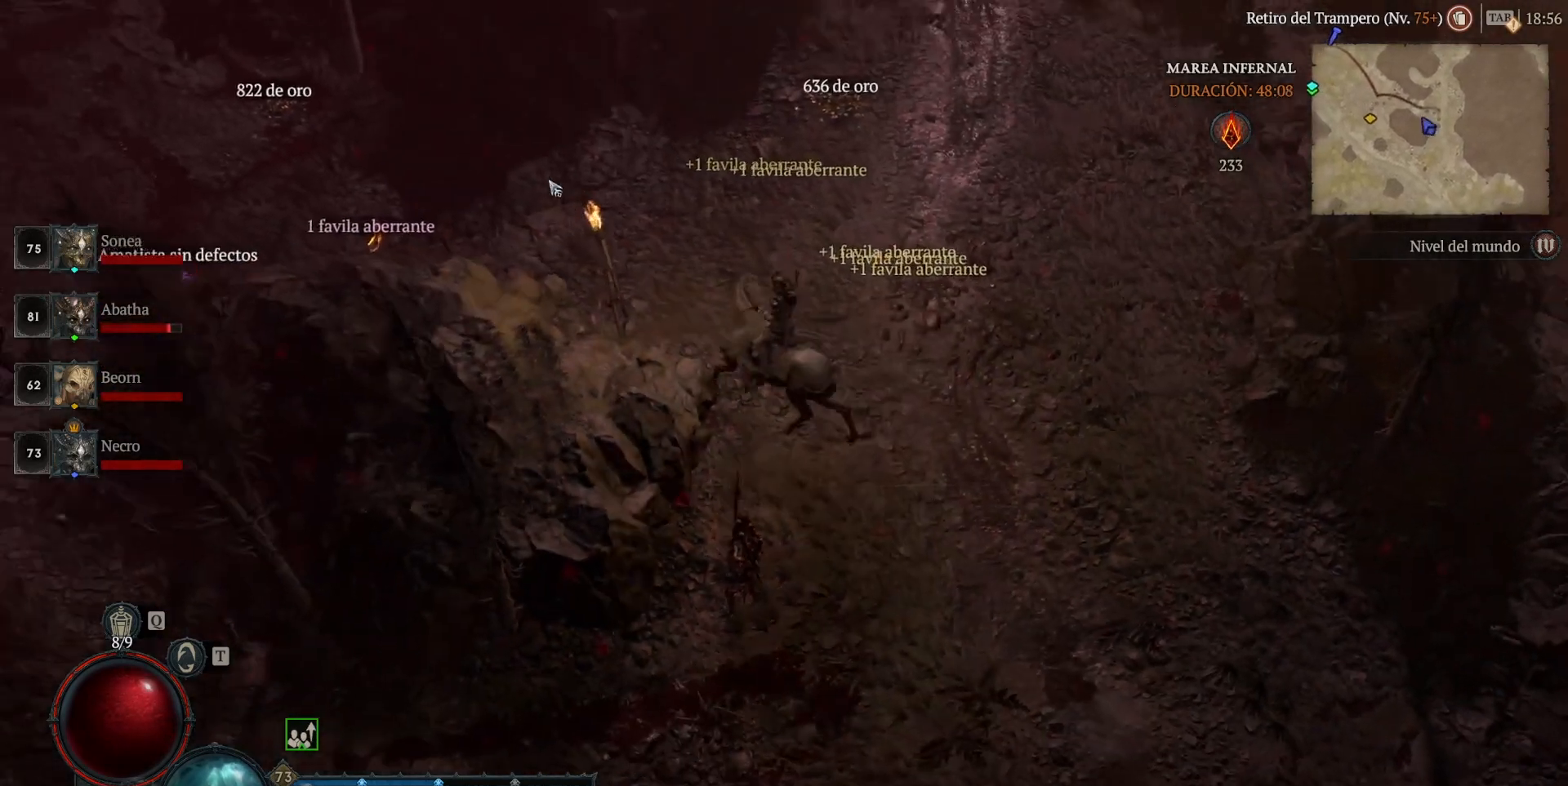
{"keys": [], "mouse": ["left"], "events": [[400, "space", "down"], [480, "space", "up"]]}
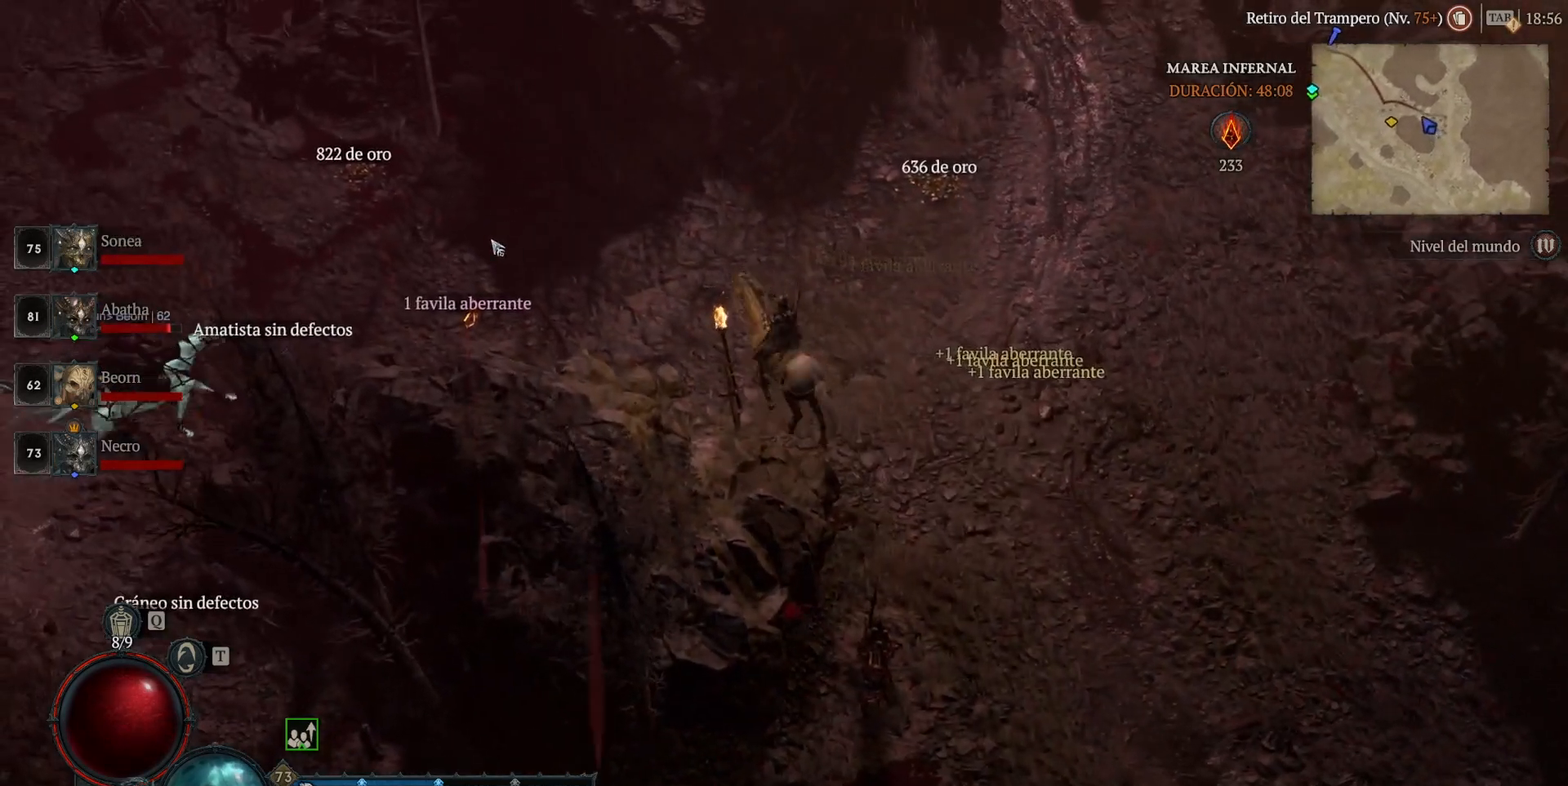
{"keys": [], "mouse": ["left"], "events": []}
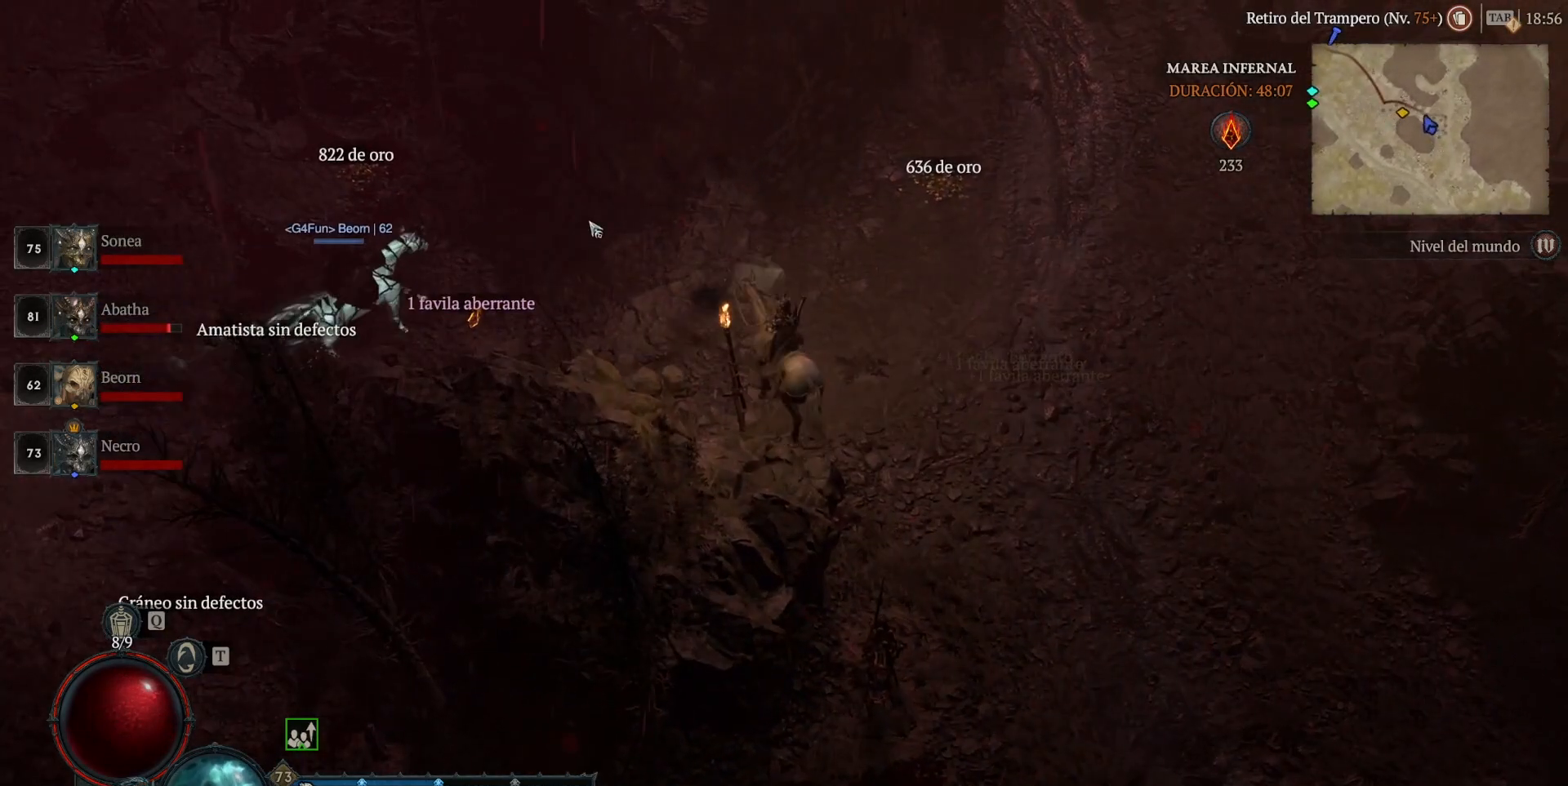
{"keys": [], "mouse": ["left"], "events": []}
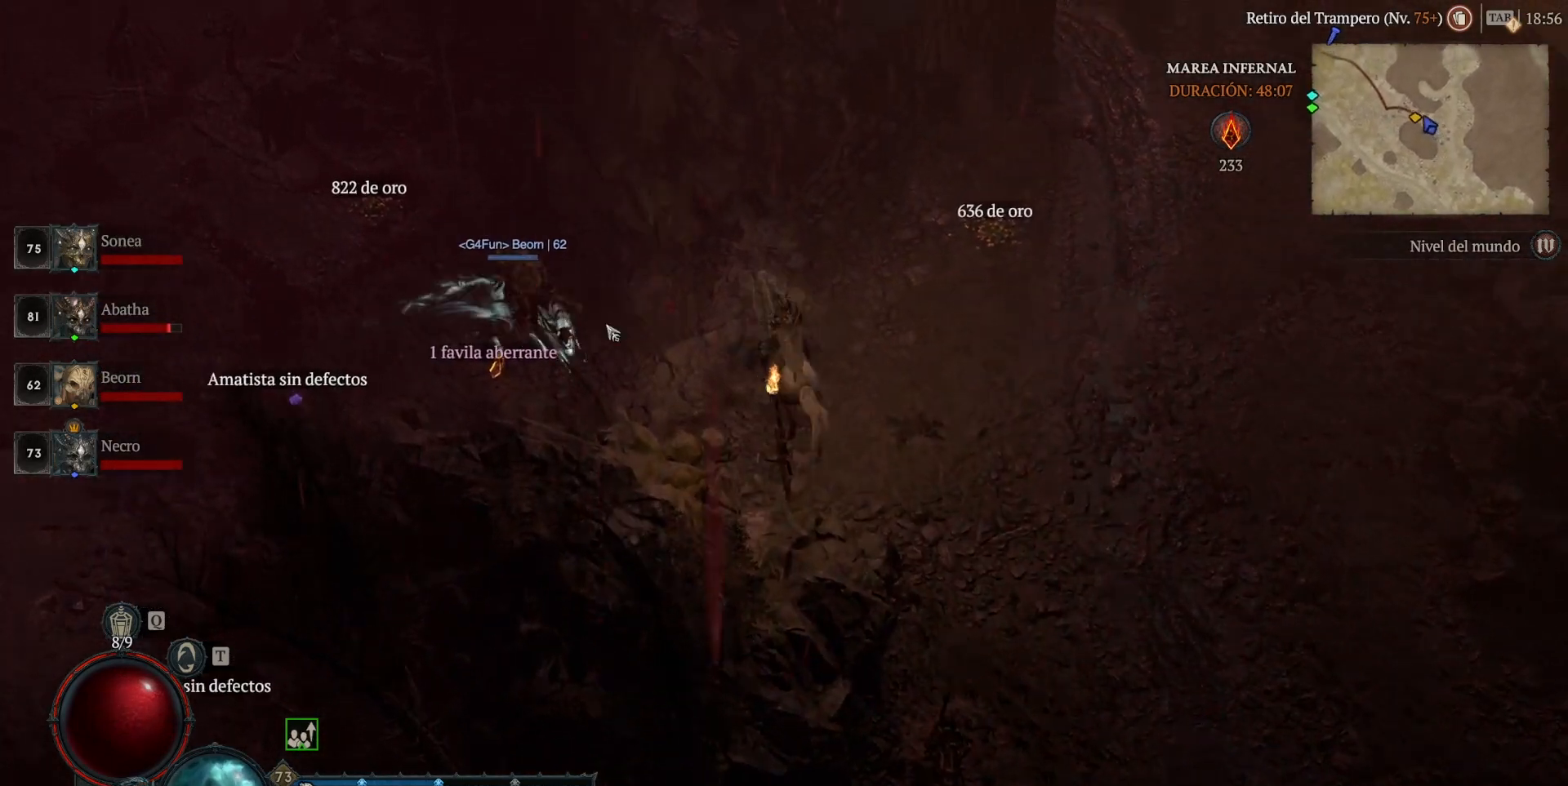
{"keys": [], "mouse": [], "events": [[400, "mouse_left", "up"]]}
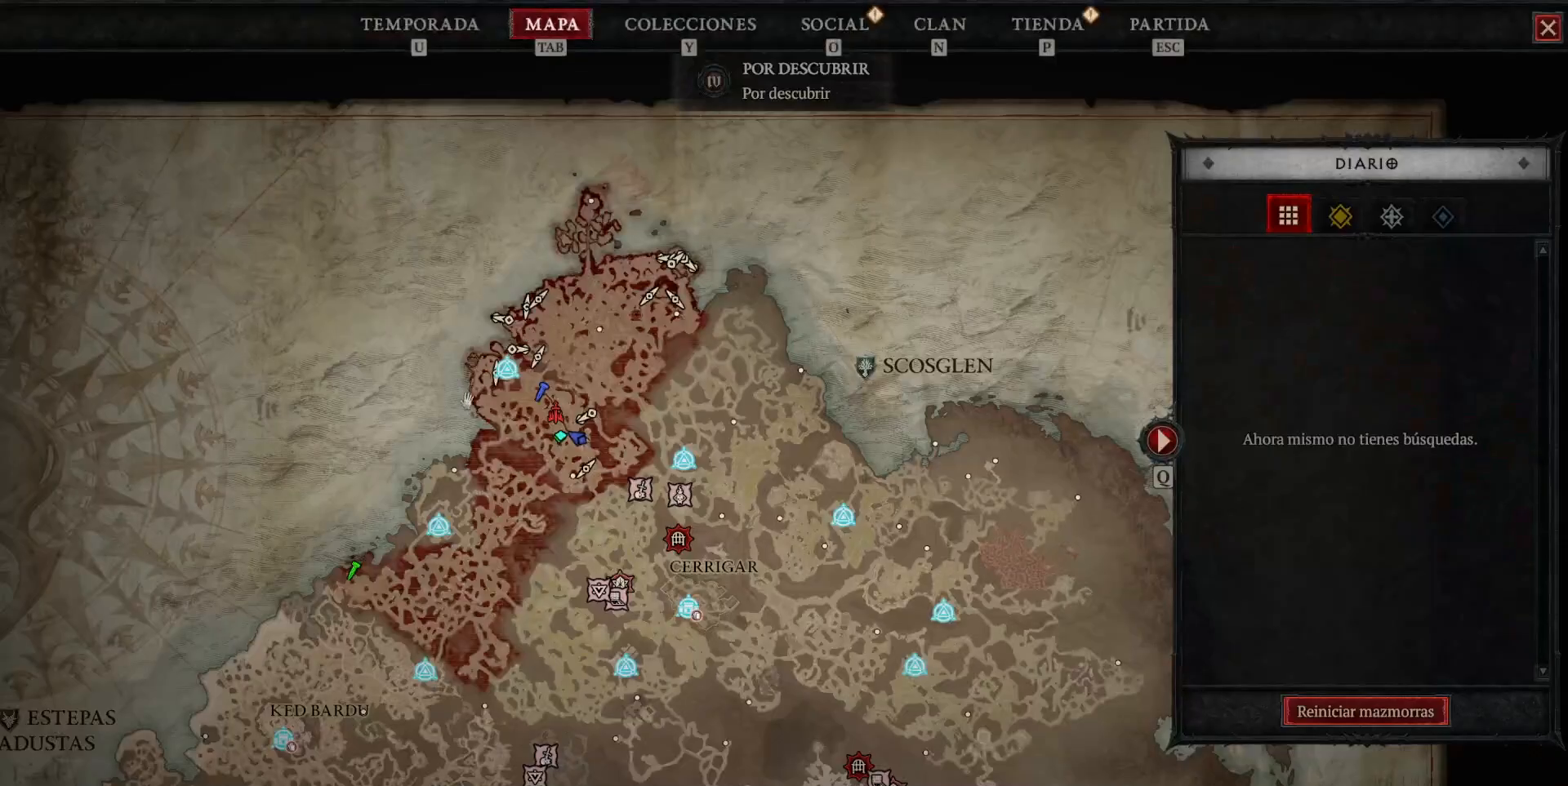
{"keys": [], "mouse": [], "events": []}